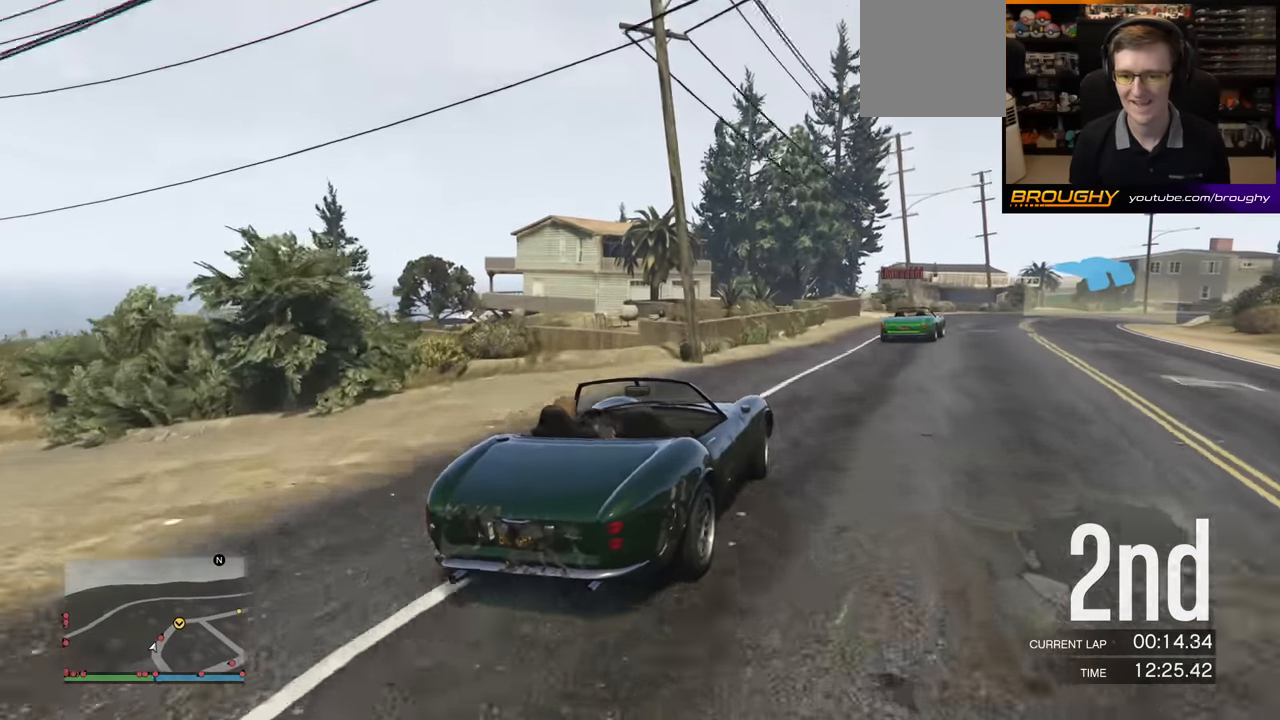
Gameplay with a controller (Xbox layout); each line is a JSON object with the inputs held at the frame after it. "events" lists button and stick changes between this image and that frame as [ms after this image, input, new state], when the widget could be followed in between. Not read: right_stick.
{"buttons": ["R2"], "left_stick": "center", "events": [[483, "left_stick", "center"]]}
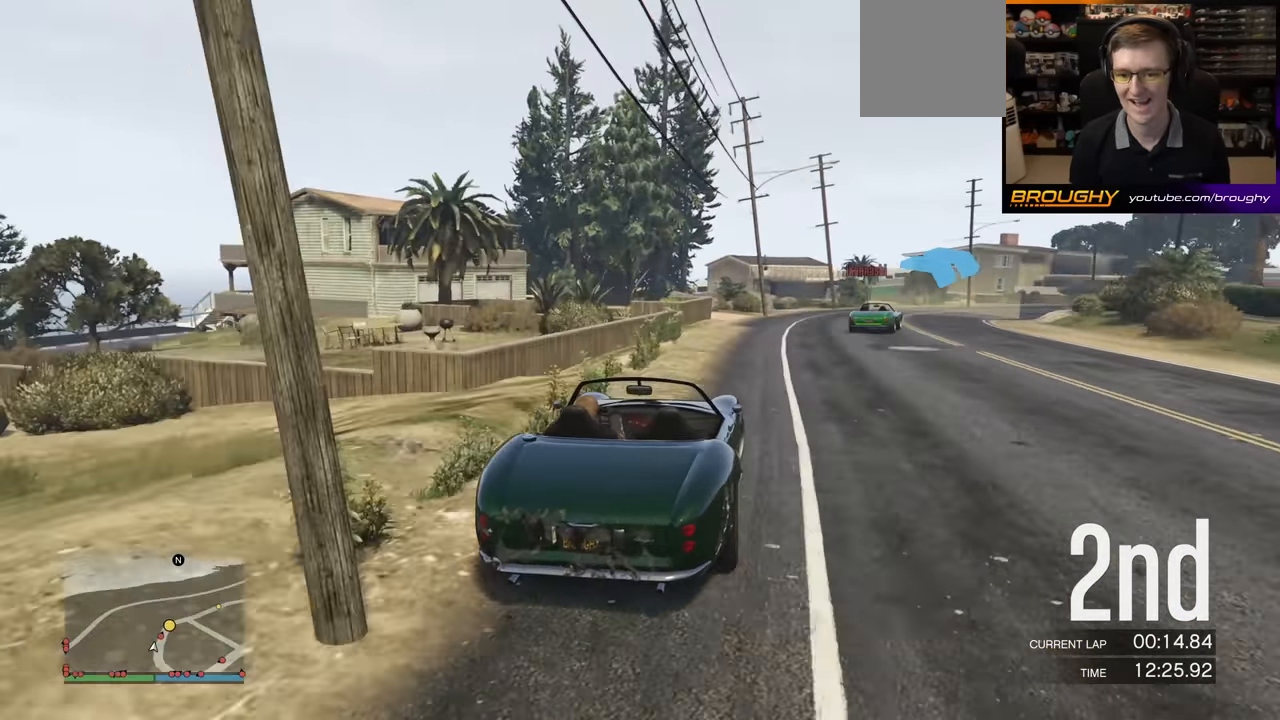
{"buttons": ["R2"], "left_stick": "right", "events": [[150, "left_stick", "right"], [317, "left_stick", "center"], [450, "left_stick", "right"]]}
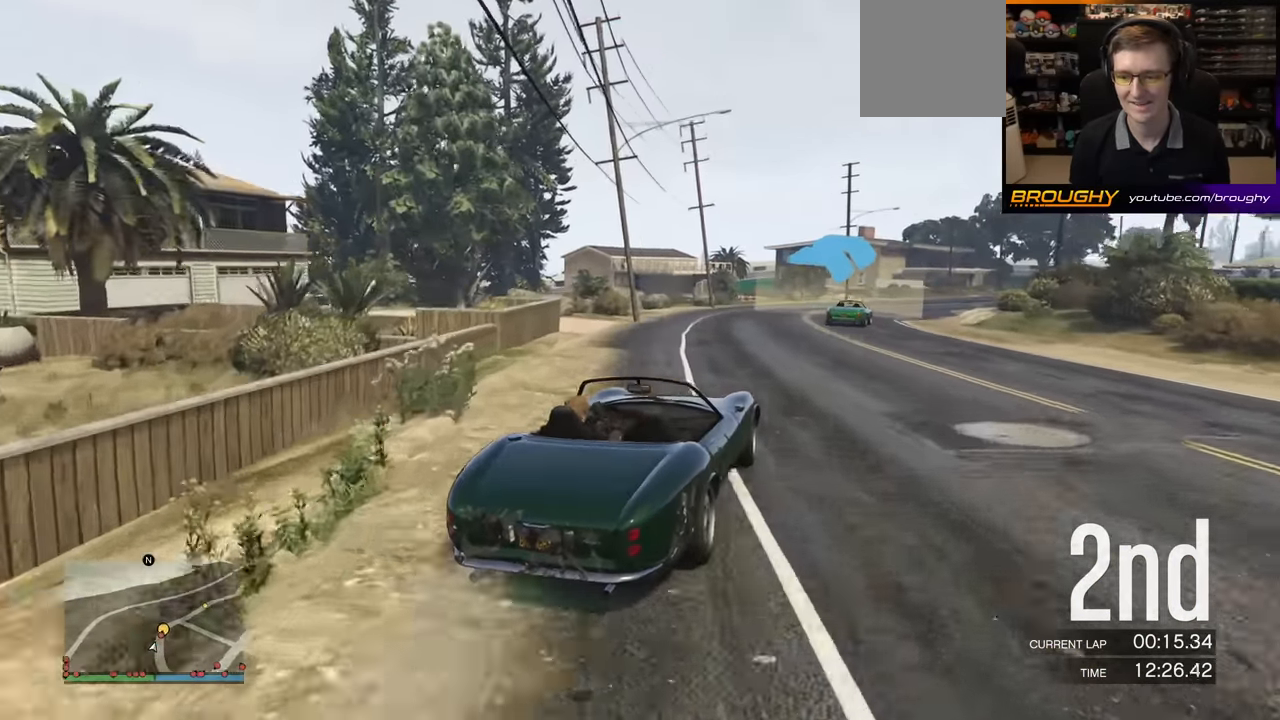
{"buttons": ["R2"], "left_stick": "right", "events": [[100, "left_stick", "center"], [467, "left_stick", "right"]]}
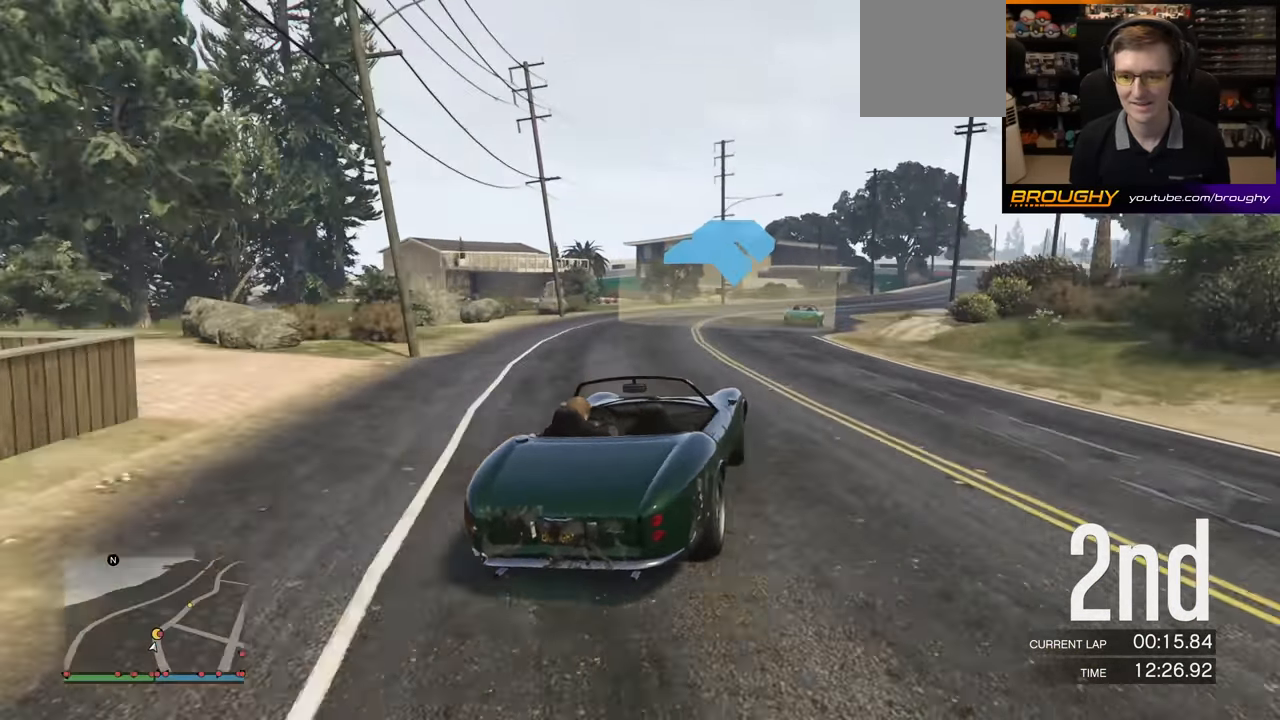
{"buttons": ["R2"], "left_stick": "center", "events": [[183, "left_stick", "center"], [317, "left_stick", "right"], [467, "left_stick", "center"]]}
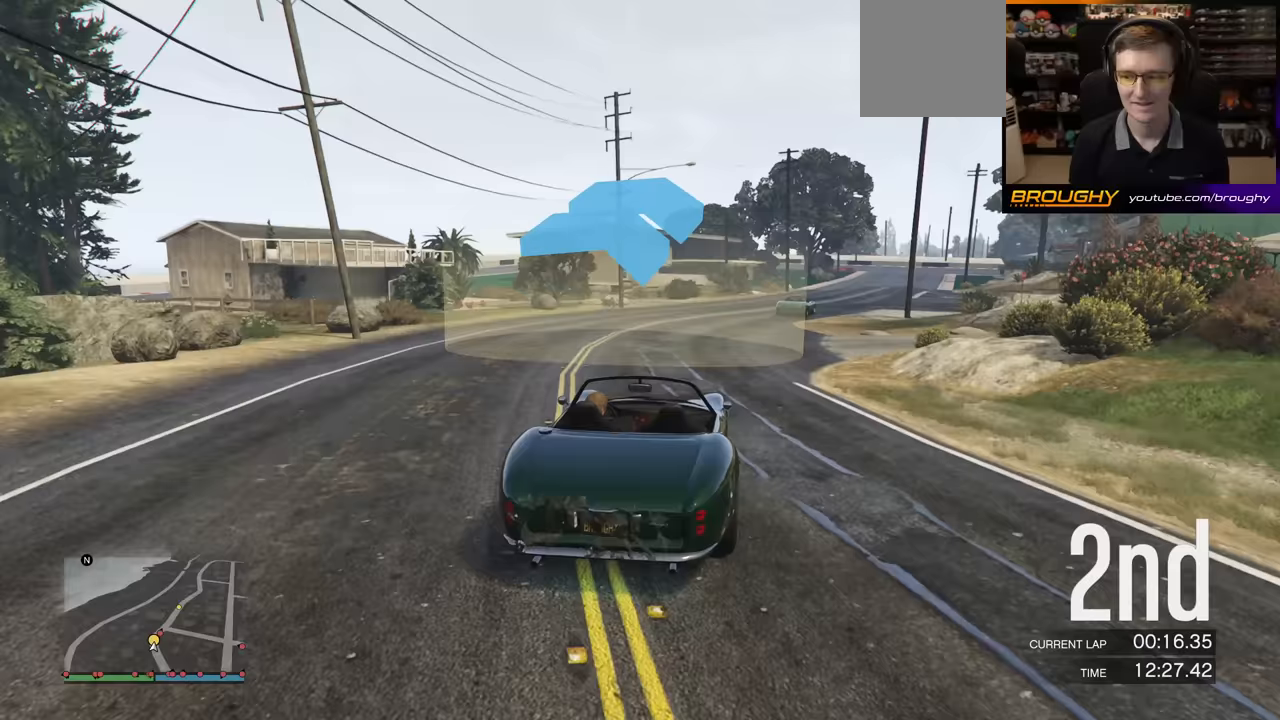
{"buttons": ["R2"], "left_stick": "right", "events": [[100, "left_stick", "right"], [267, "left_stick", "center"], [367, "left_stick", "right"]]}
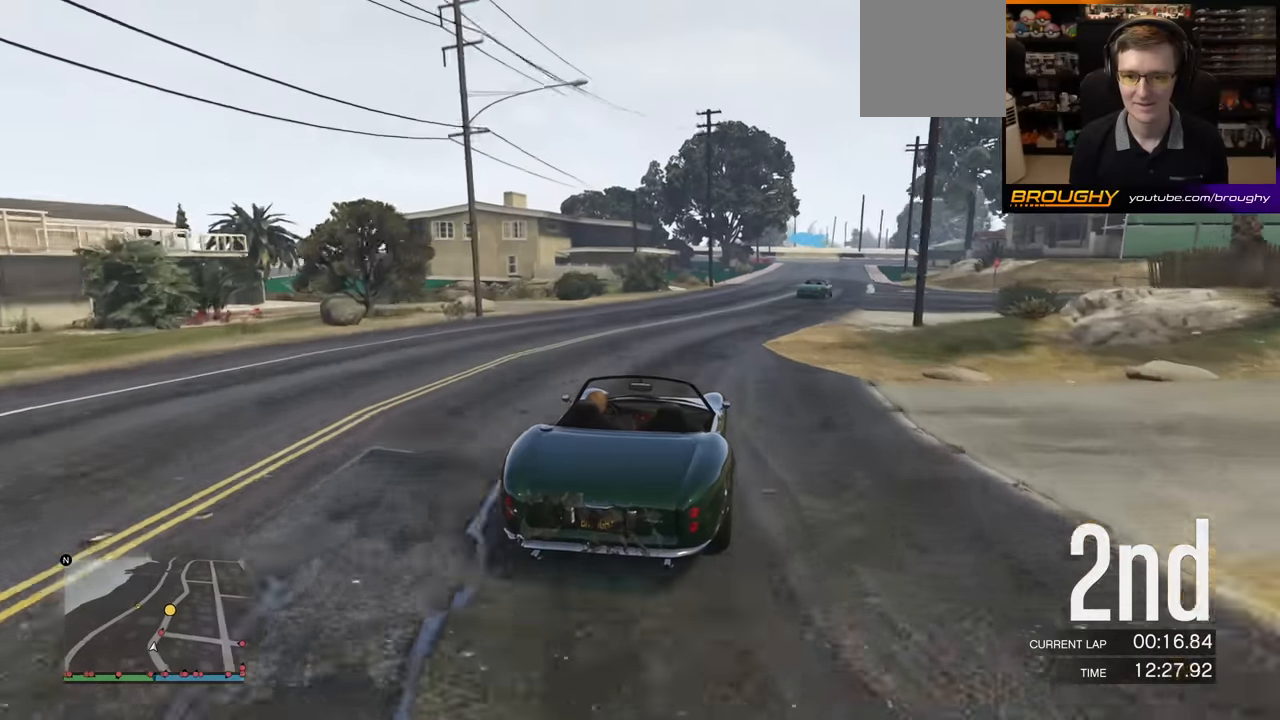
{"buttons": ["R2"], "left_stick": "right", "events": [[50, "left_stick", "center"], [150, "left_stick", "right"], [317, "left_stick", "center"], [500, "left_stick", "right"]]}
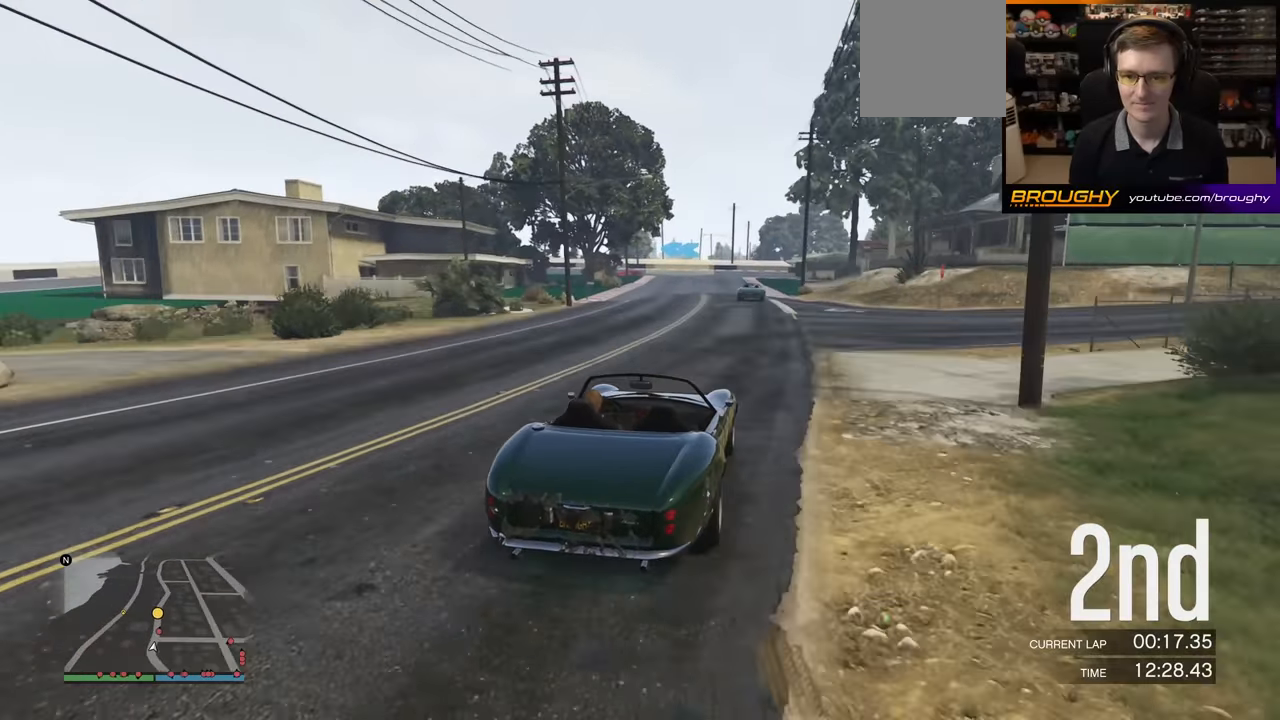
{"buttons": ["R2"], "left_stick": "center", "events": [[83, "left_stick", "center"]]}
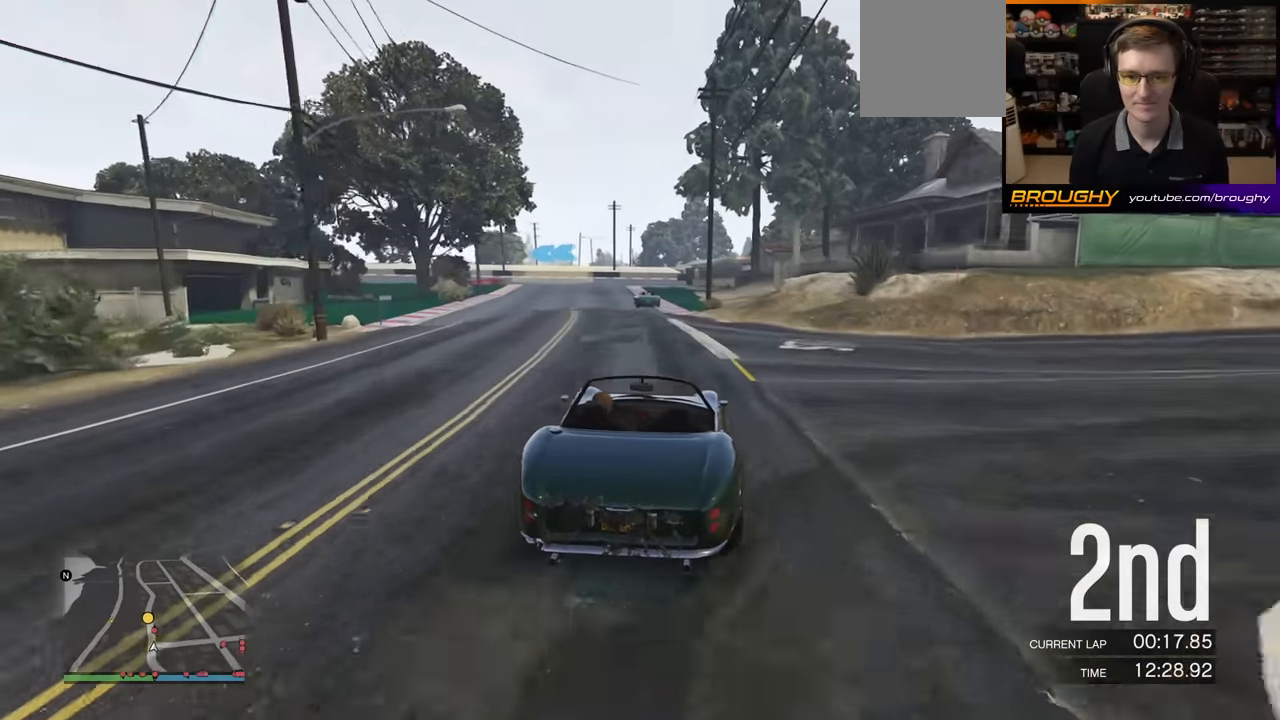
{"buttons": ["R2"], "left_stick": "left", "events": [[83, "left_stick", "left"], [250, "left_stick", "center"], [417, "left_stick", "left"]]}
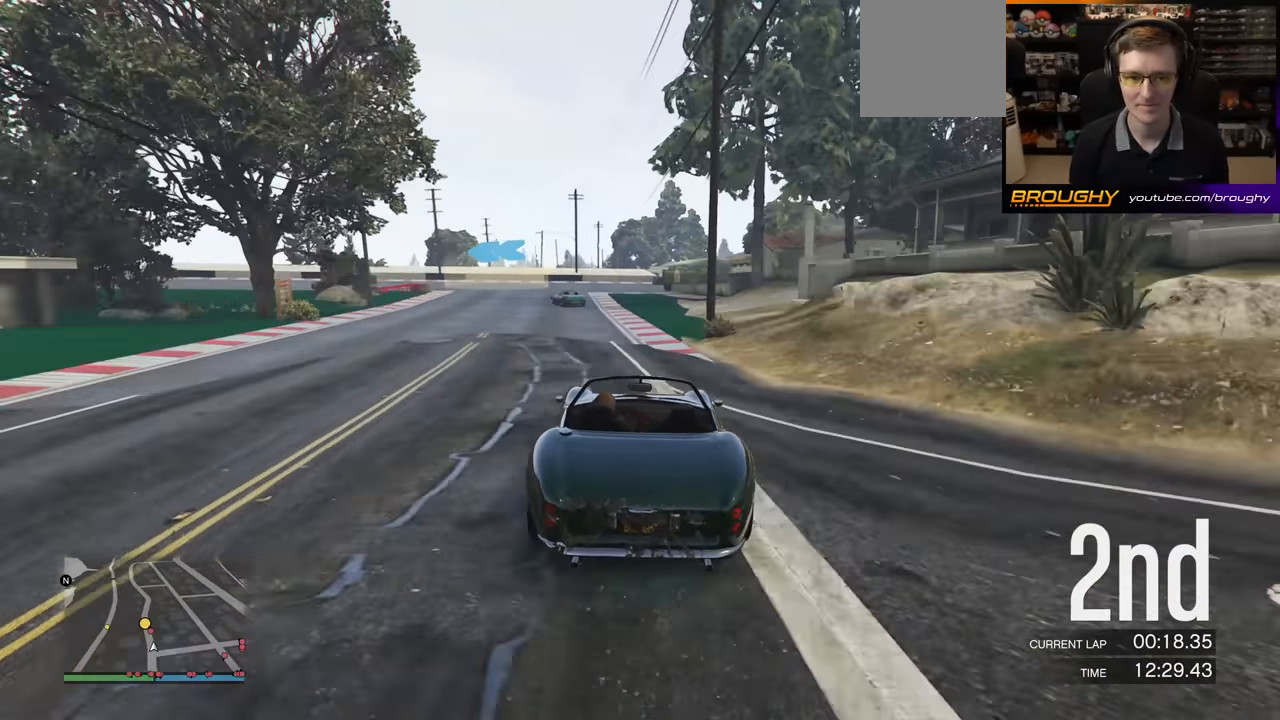
{"buttons": ["L2"], "left_stick": "left", "events": [[50, "left_stick", "center"], [283, "left_stick", "left"], [317, "L2", "down"], [433, "R2", "up"]]}
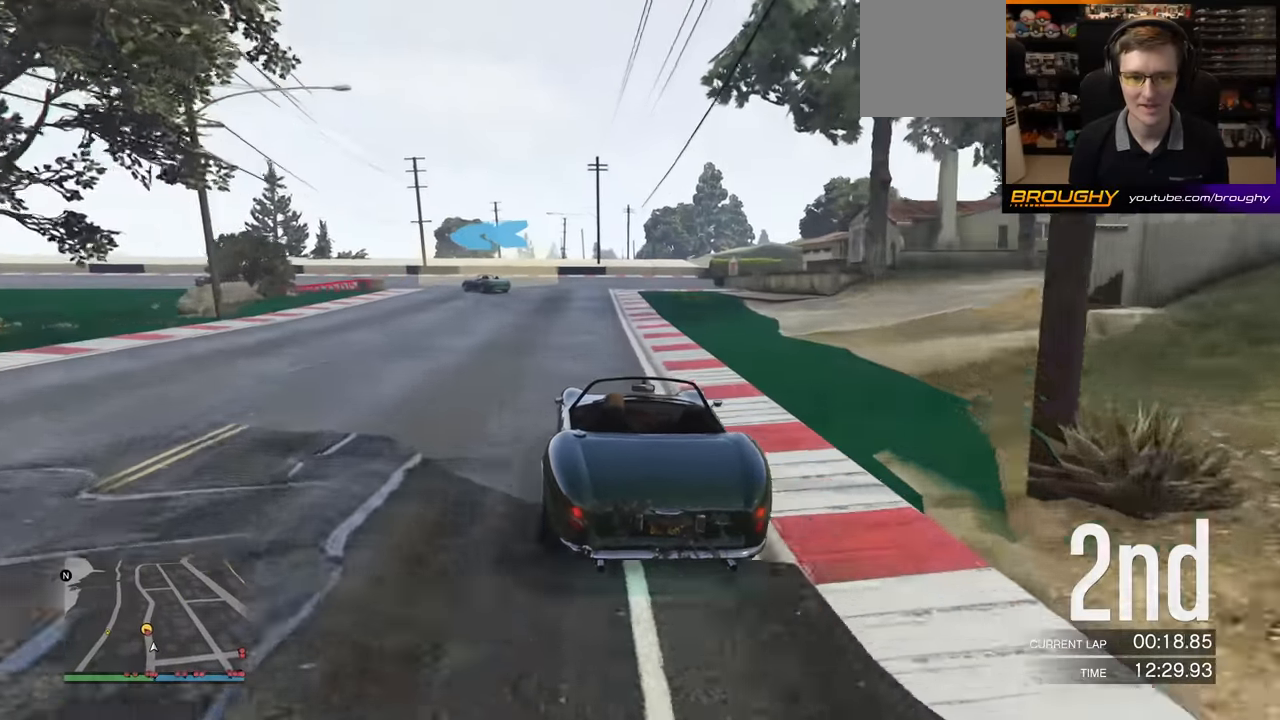
{"buttons": [], "left_stick": "left", "events": [[133, "L2", "up"]]}
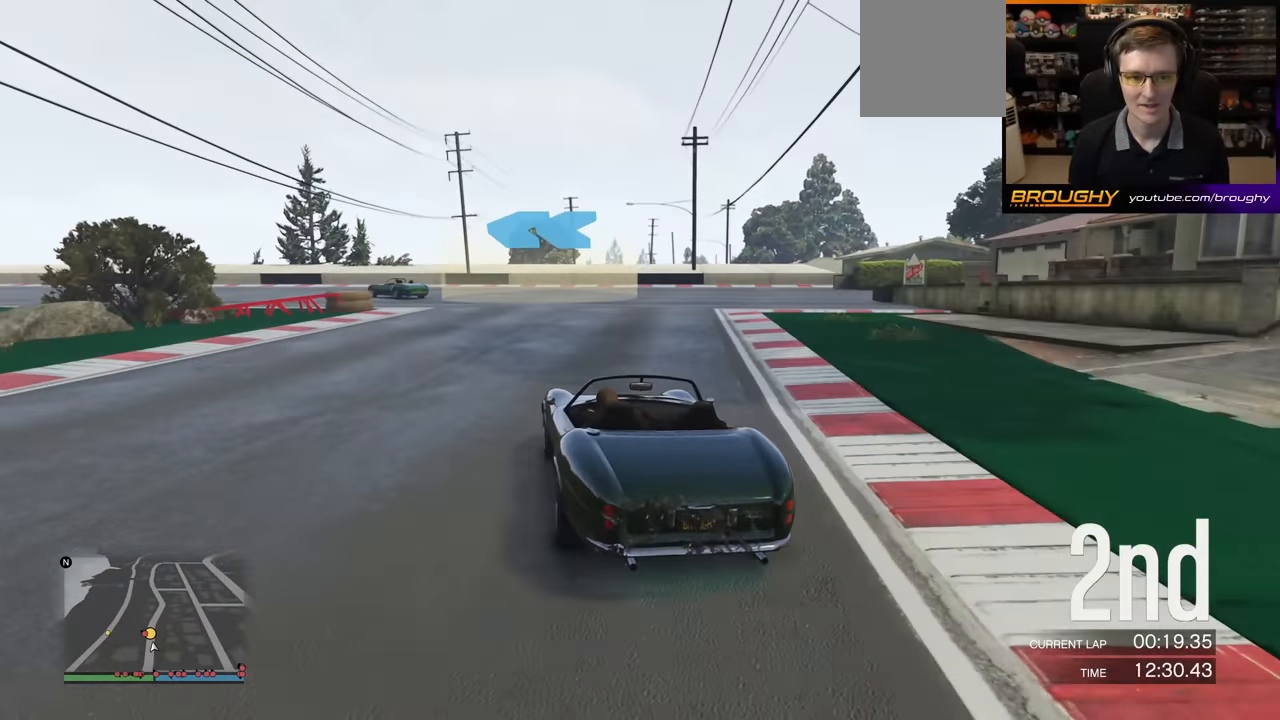
{"buttons": ["R2"], "left_stick": "left", "events": [[117, "R2", "down"], [217, "left_stick", "center"], [467, "left_stick", "left"]]}
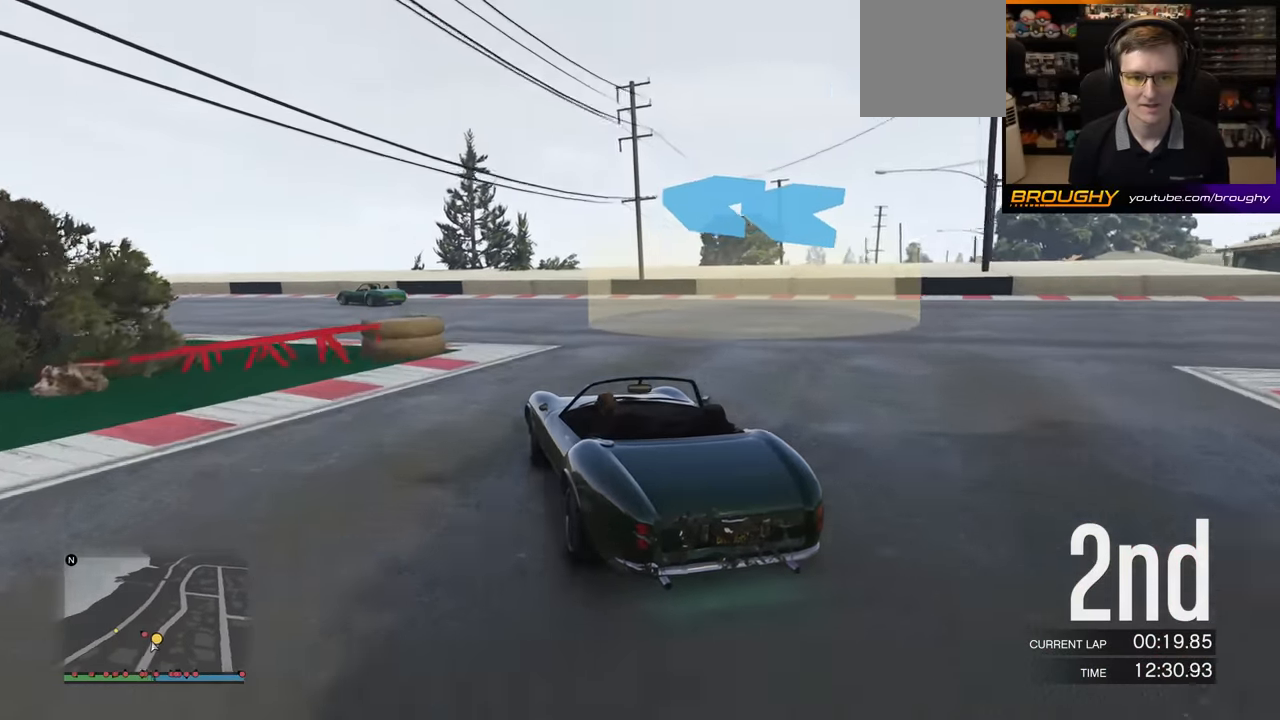
{"buttons": ["R2"], "left_stick": "left", "events": [[400, "left_stick", "center"], [483, "left_stick", "left"]]}
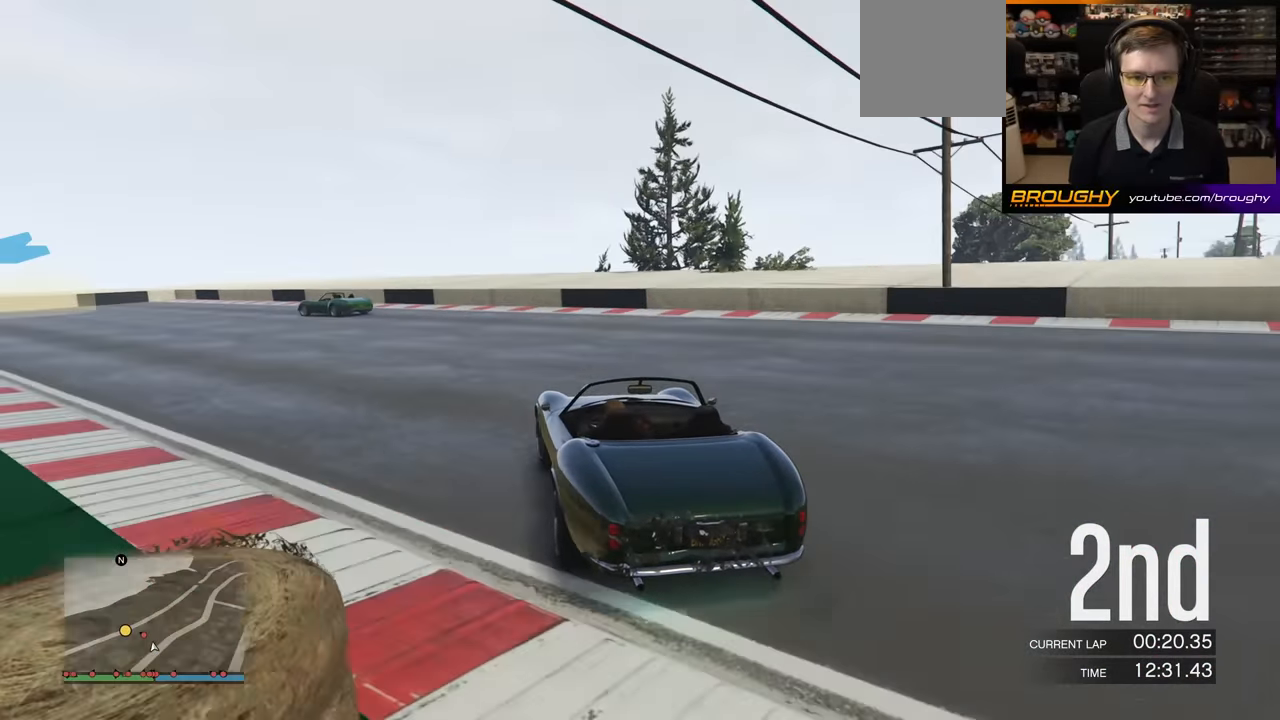
{"buttons": [], "left_stick": "left", "events": [[100, "R2", "up"]]}
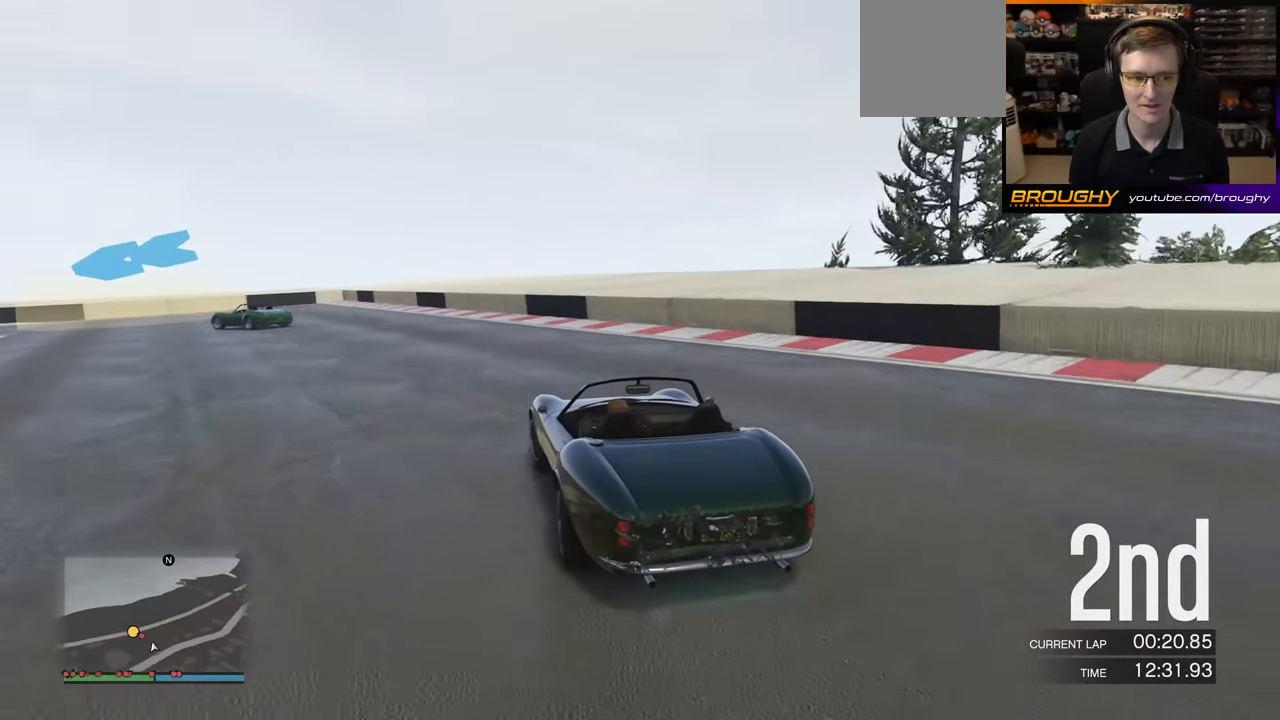
{"buttons": ["R2"], "left_stick": "left", "events": [[400, "R2", "down"]]}
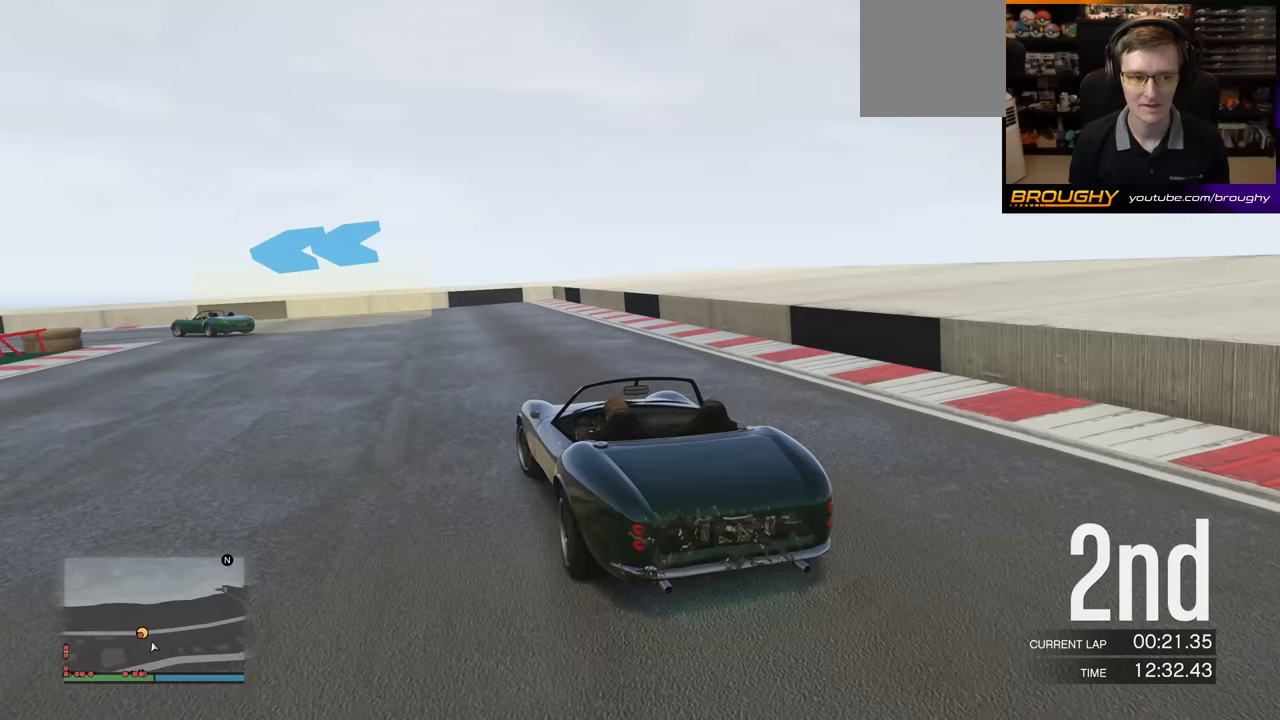
{"buttons": ["R2"], "left_stick": "left", "events": []}
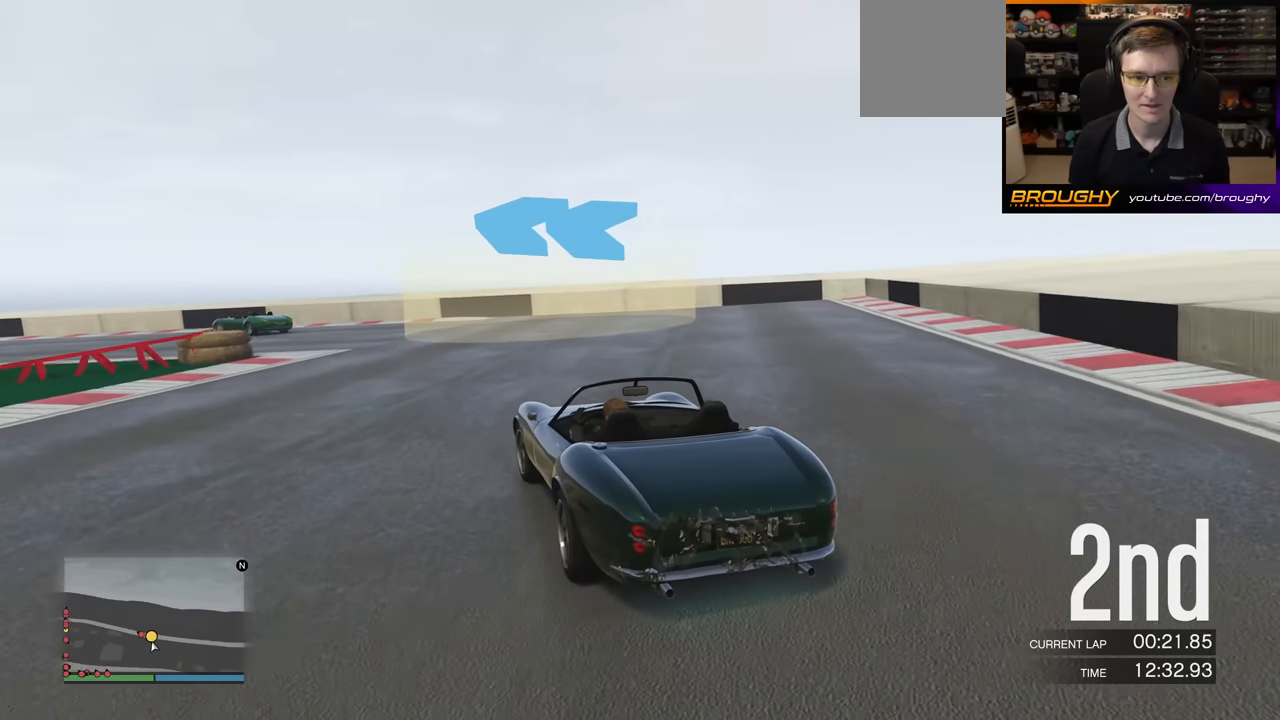
{"buttons": ["R2"], "left_stick": "left", "events": [[100, "left_stick", "center"], [150, "left_stick", "left"], [367, "left_stick", "center"], [417, "left_stick", "left"]]}
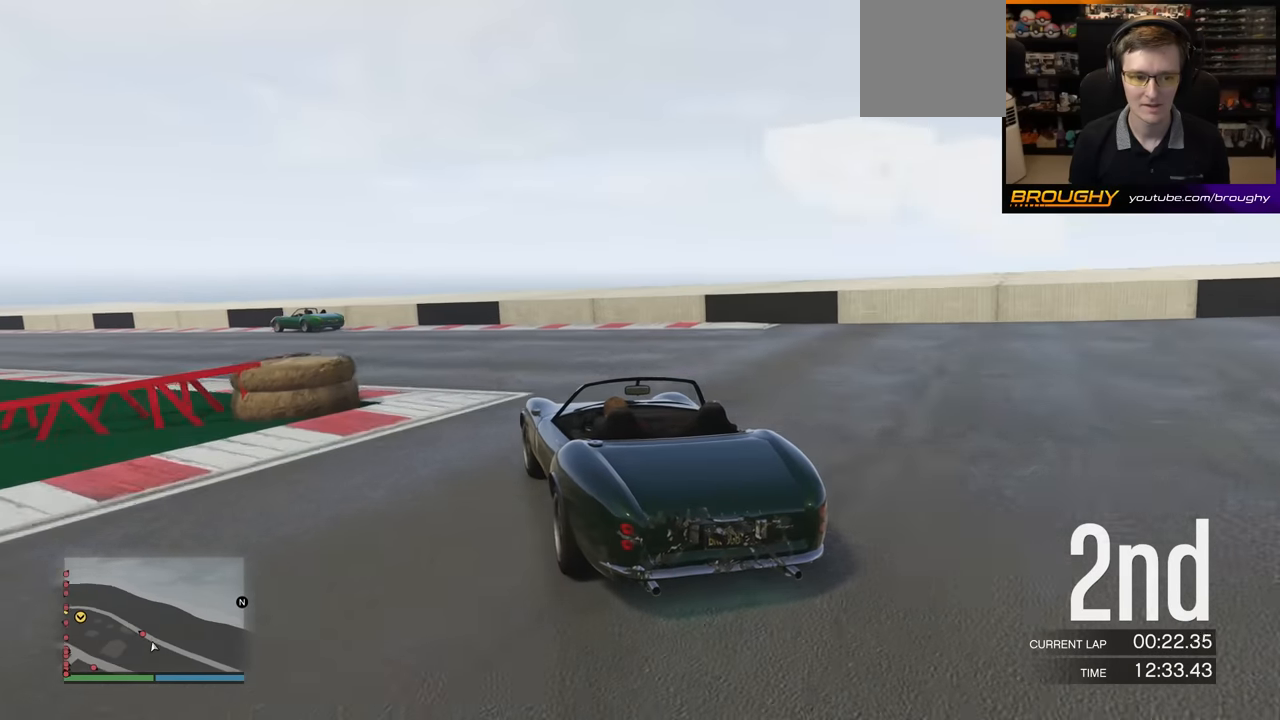
{"buttons": ["R2"], "left_stick": "center", "events": [[383, "left_stick", "center"]]}
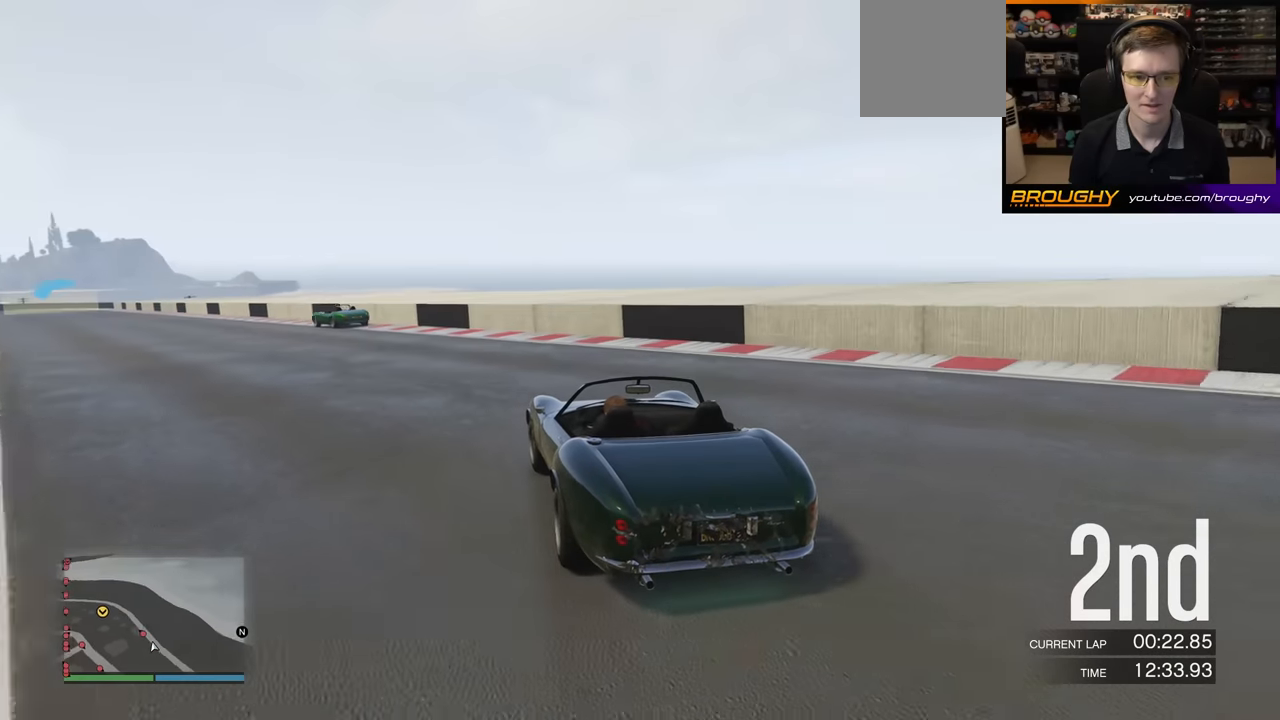
{"buttons": ["R2"], "left_stick": "left", "events": [[17, "left_stick", "left"], [267, "left_stick", "center"], [417, "left_stick", "left"]]}
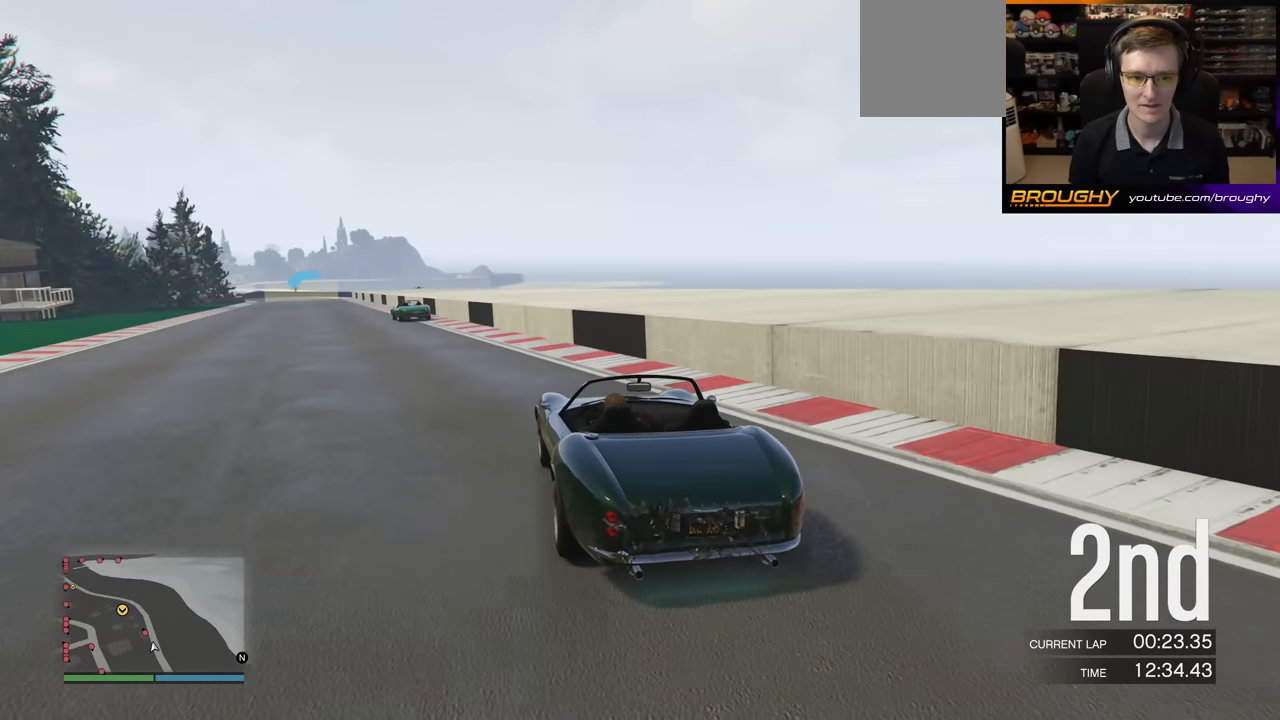
{"buttons": ["R2"], "left_stick": "left", "events": [[67, "left_stick", "center"], [167, "left_stick", "left"], [317, "left_stick", "center"], [417, "left_stick", "left"]]}
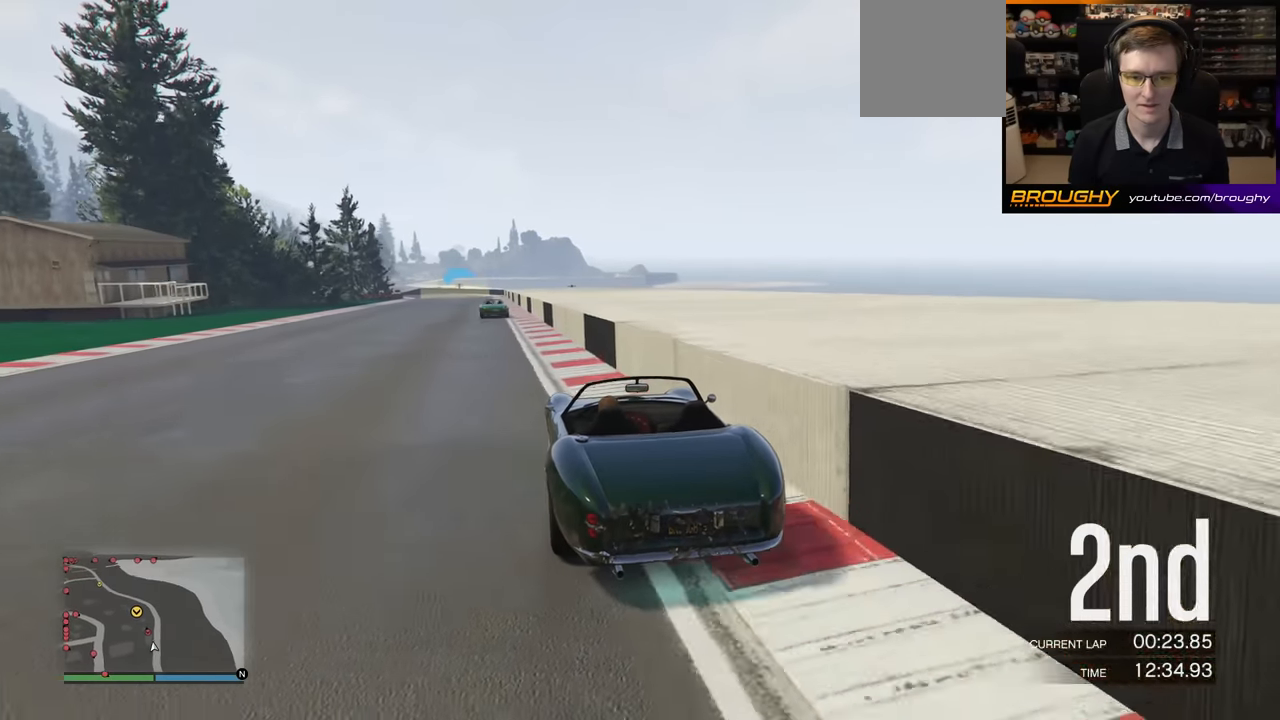
{"buttons": ["R2"], "left_stick": "center", "events": [[67, "left_stick", "center"], [167, "left_stick", "left"], [317, "left_stick", "center"]]}
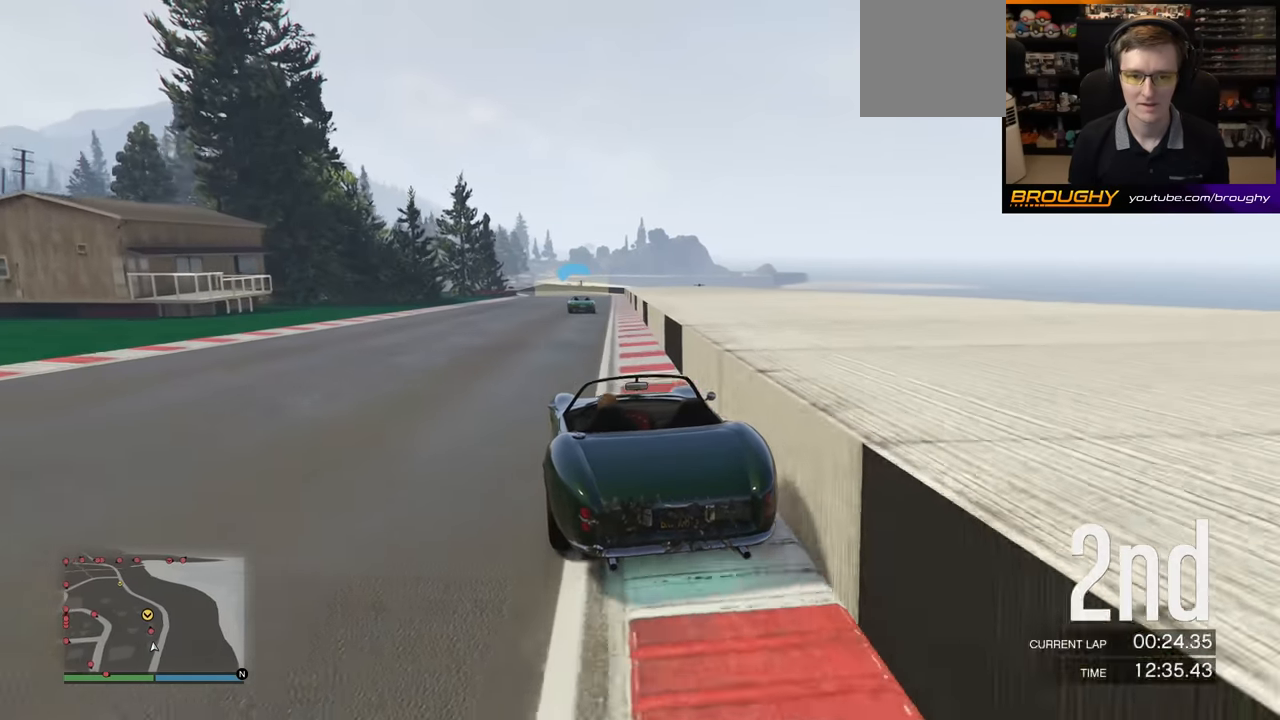
{"buttons": ["R2"], "left_stick": "center", "events": [[150, "left_stick", "right"], [333, "left_stick", "center"]]}
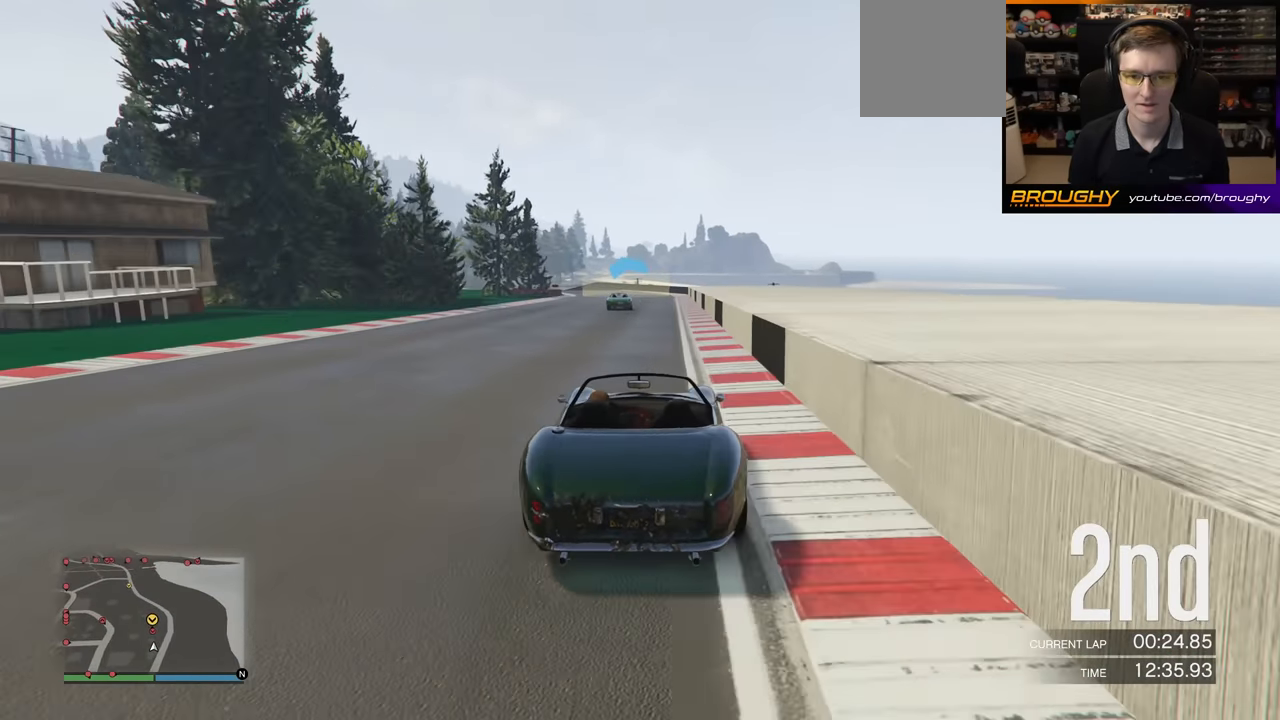
{"buttons": ["R2"], "left_stick": "center", "events": [[317, "left_stick", "left"], [500, "left_stick", "center"]]}
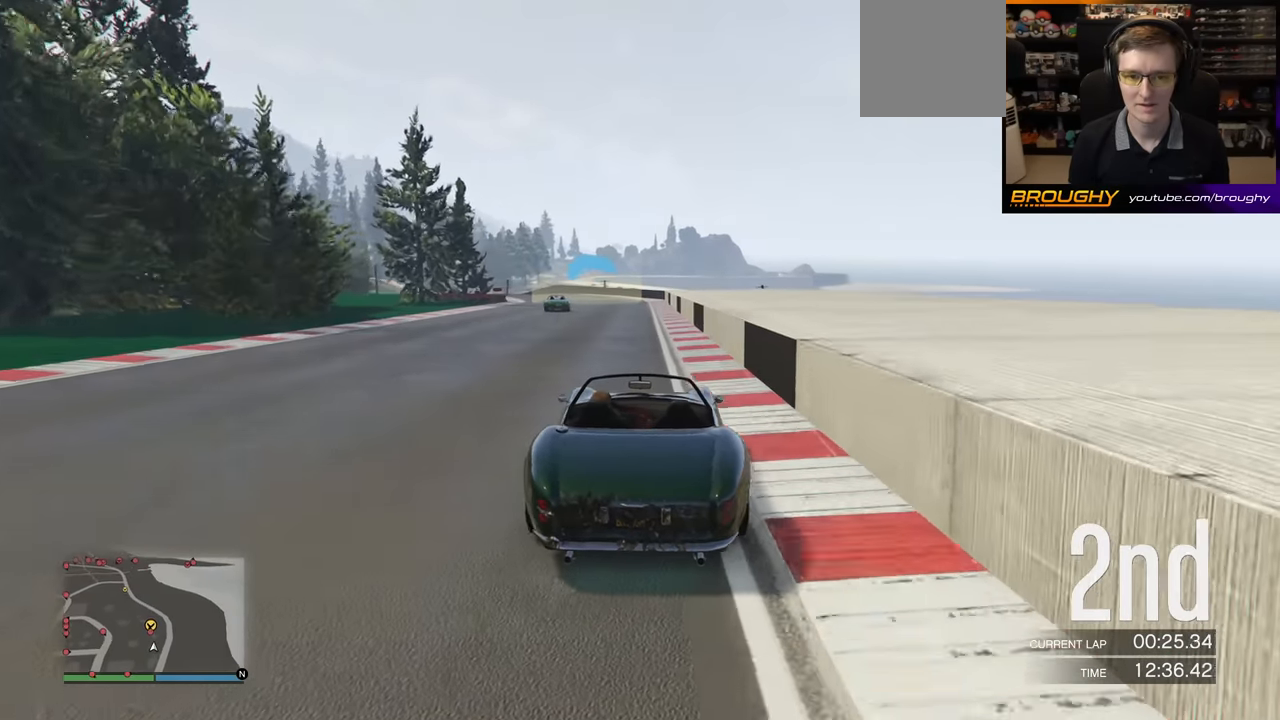
{"buttons": ["R2"], "left_stick": "left", "events": [[100, "left_stick", "left"], [250, "left_stick", "center"], [500, "left_stick", "left"]]}
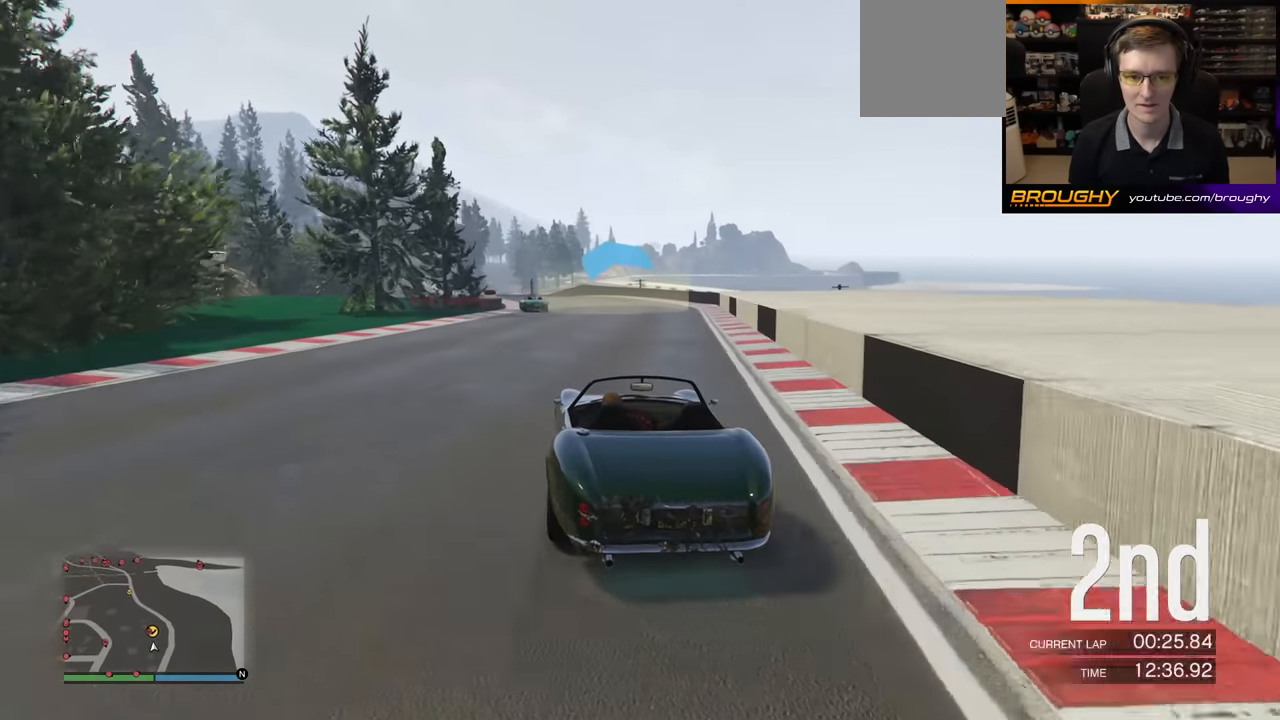
{"buttons": ["R2"], "left_stick": "center", "events": [[183, "left_stick", "center"], [283, "left_stick", "left"], [433, "left_stick", "center"]]}
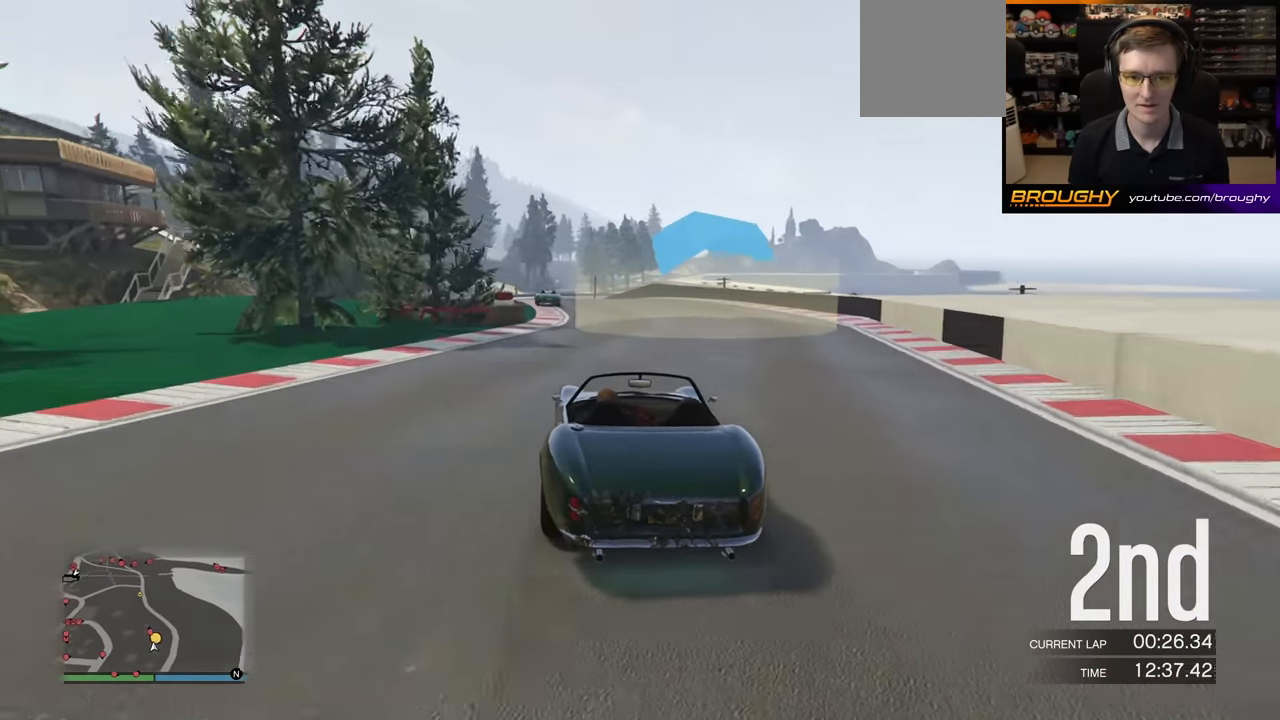
{"buttons": ["R2"], "left_stick": "center", "events": [[117, "left_stick", "left"], [350, "left_stick", "center"]]}
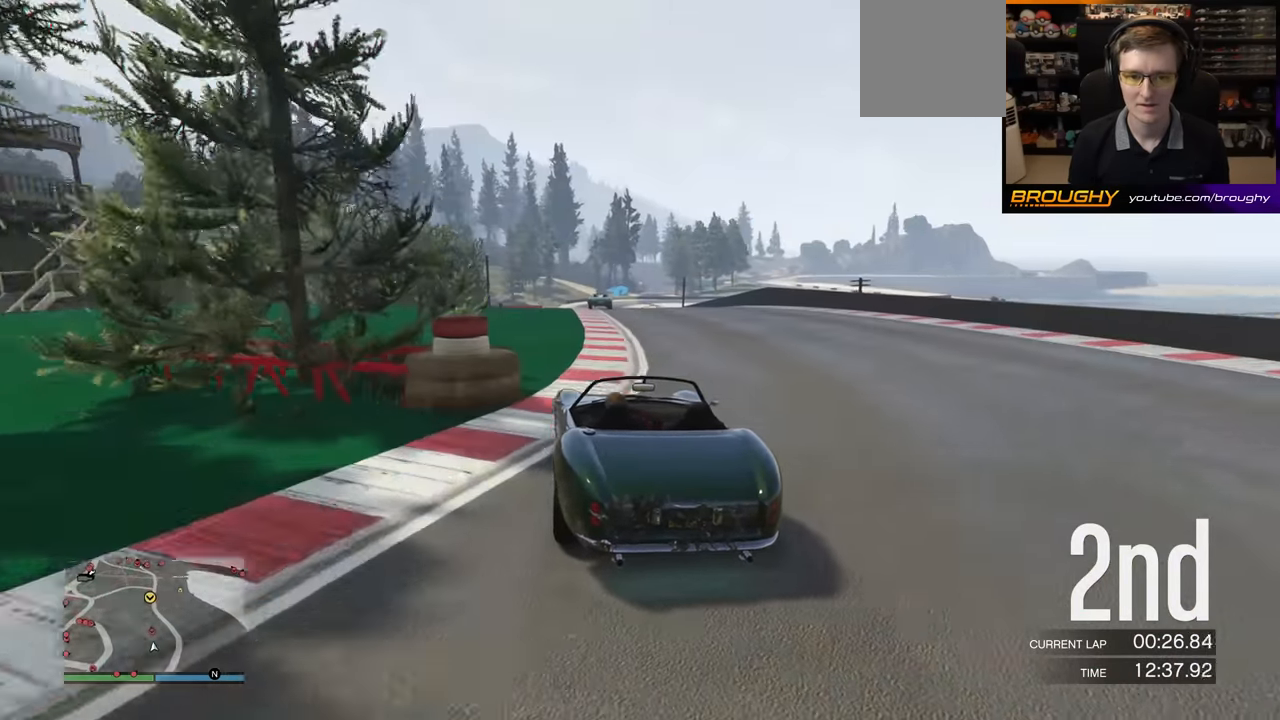
{"buttons": ["R2"], "left_stick": "right", "events": [[167, "left_stick", "right"], [300, "left_stick", "center"], [400, "left_stick", "right"]]}
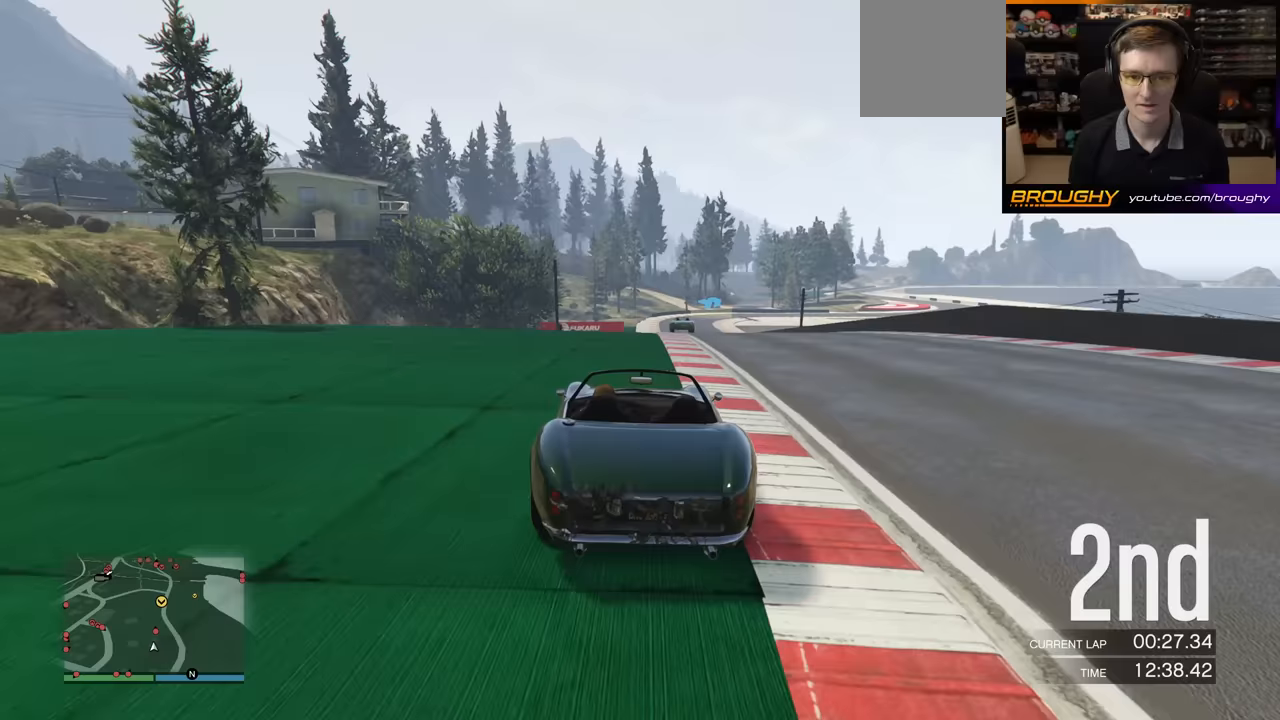
{"buttons": ["R2"], "left_stick": "center", "events": [[50, "left_stick", "center"], [333, "left_stick", "right"], [483, "left_stick", "center"]]}
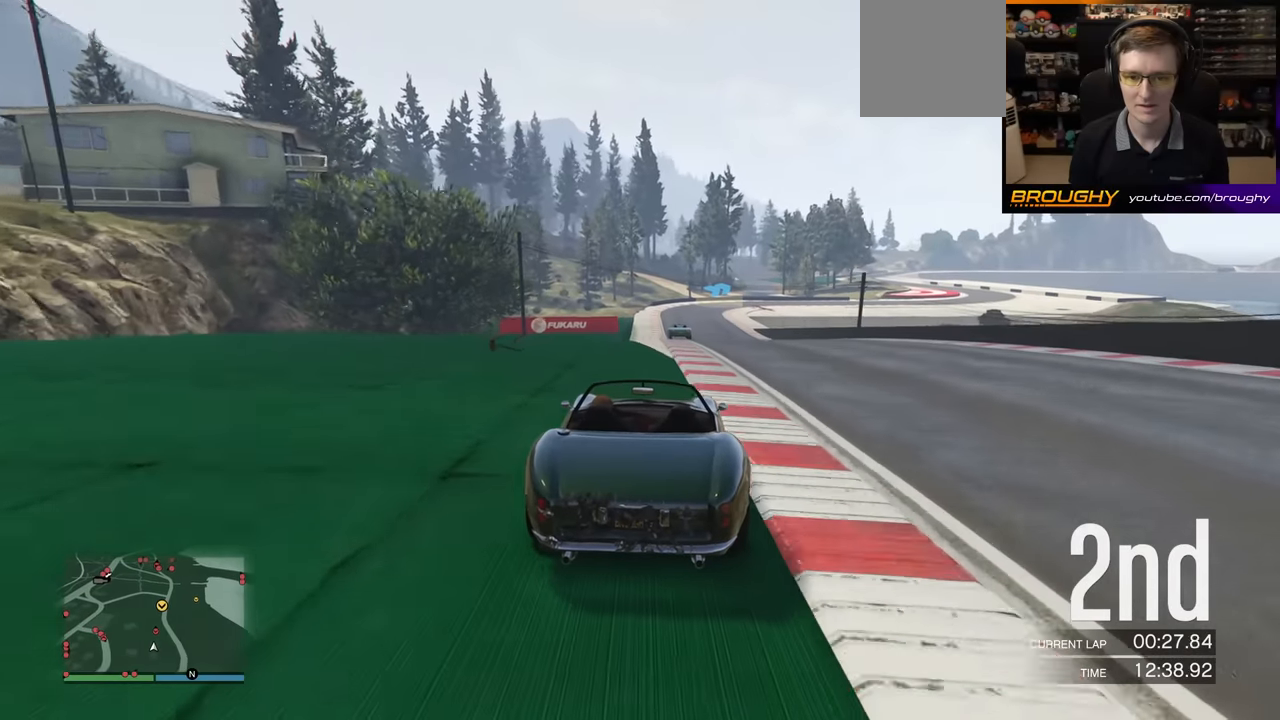
{"buttons": ["R2"], "left_stick": "left", "events": [[467, "left_stick", "left"]]}
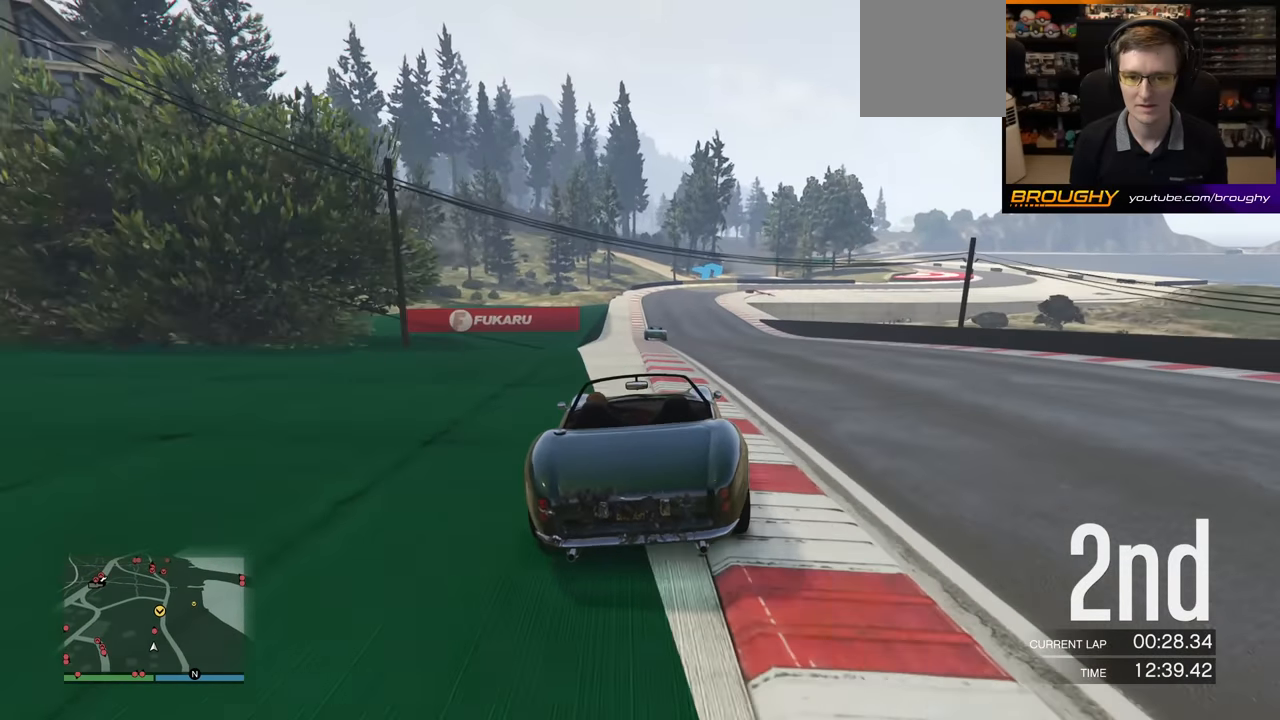
{"buttons": ["R2"], "left_stick": "center", "events": [[100, "left_stick", "center"], [217, "left_stick", "left"], [367, "left_stick", "center"]]}
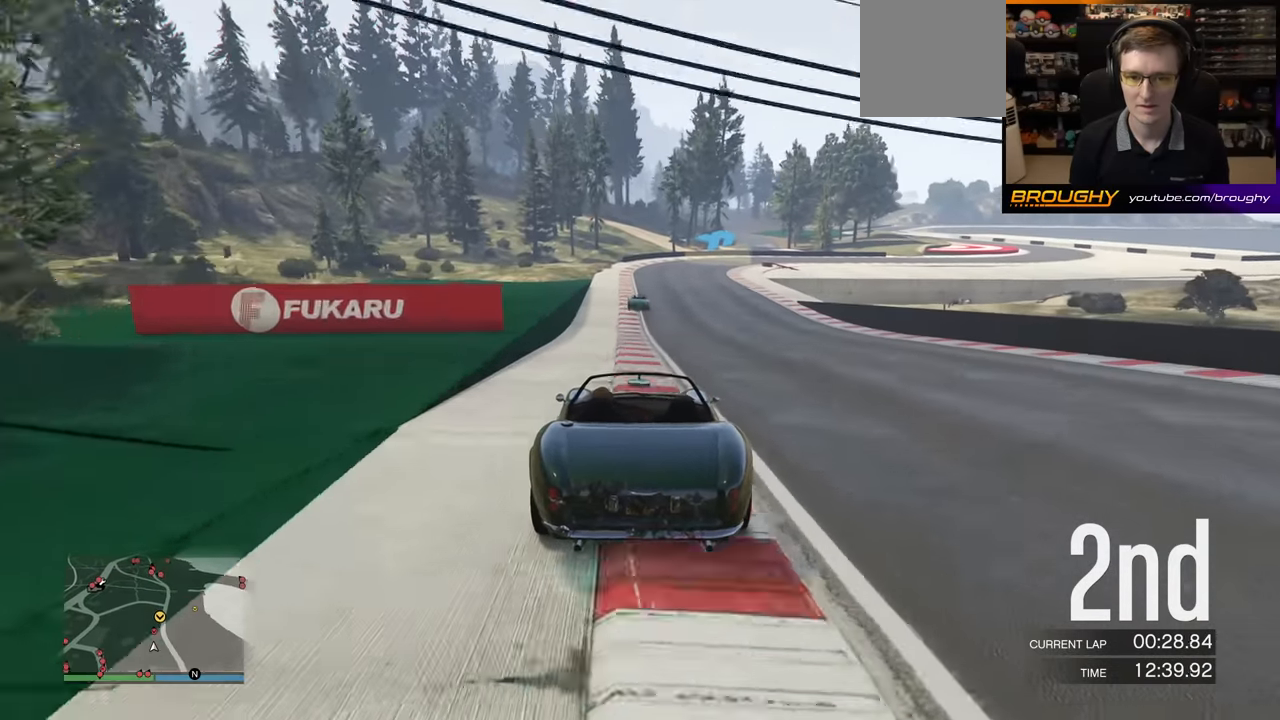
{"buttons": ["R2"], "left_stick": "right", "events": [[167, "left_stick", "right"], [283, "left_stick", "center"], [483, "left_stick", "right"]]}
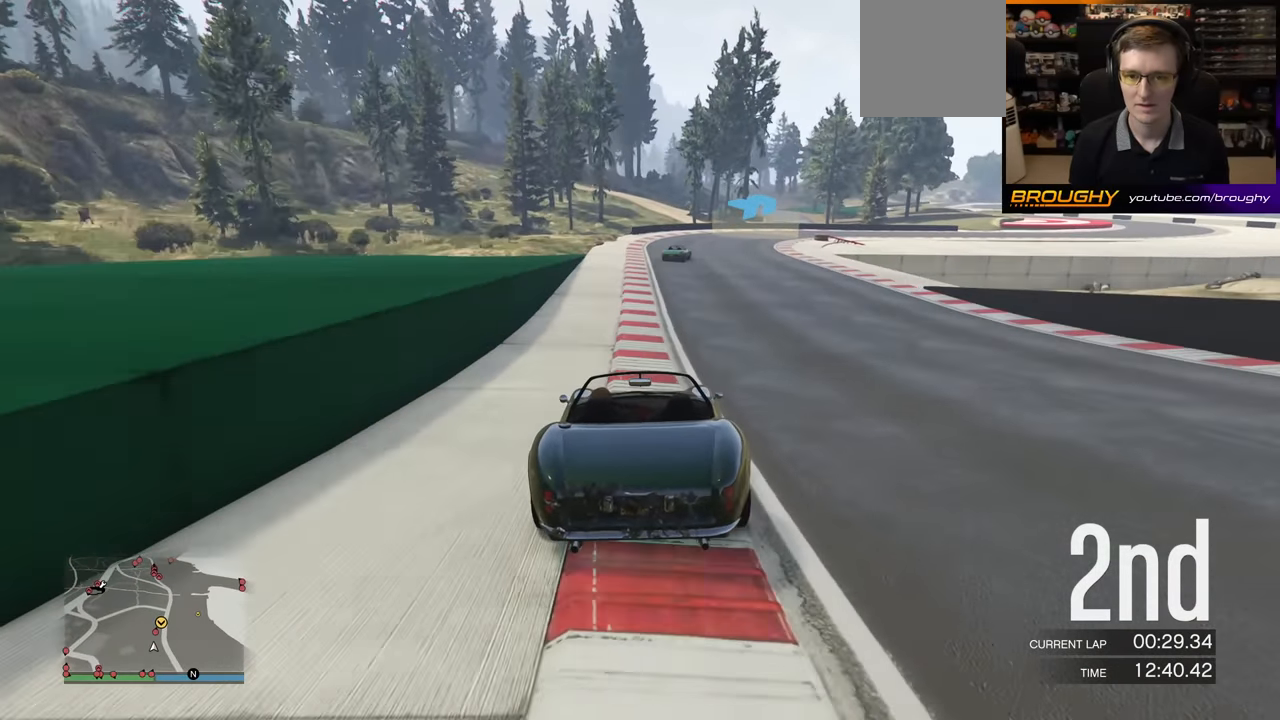
{"buttons": [], "left_stick": "center", "events": [[183, "left_stick", "center"], [250, "R2", "up"], [300, "left_stick", "right"], [467, "left_stick", "center"]]}